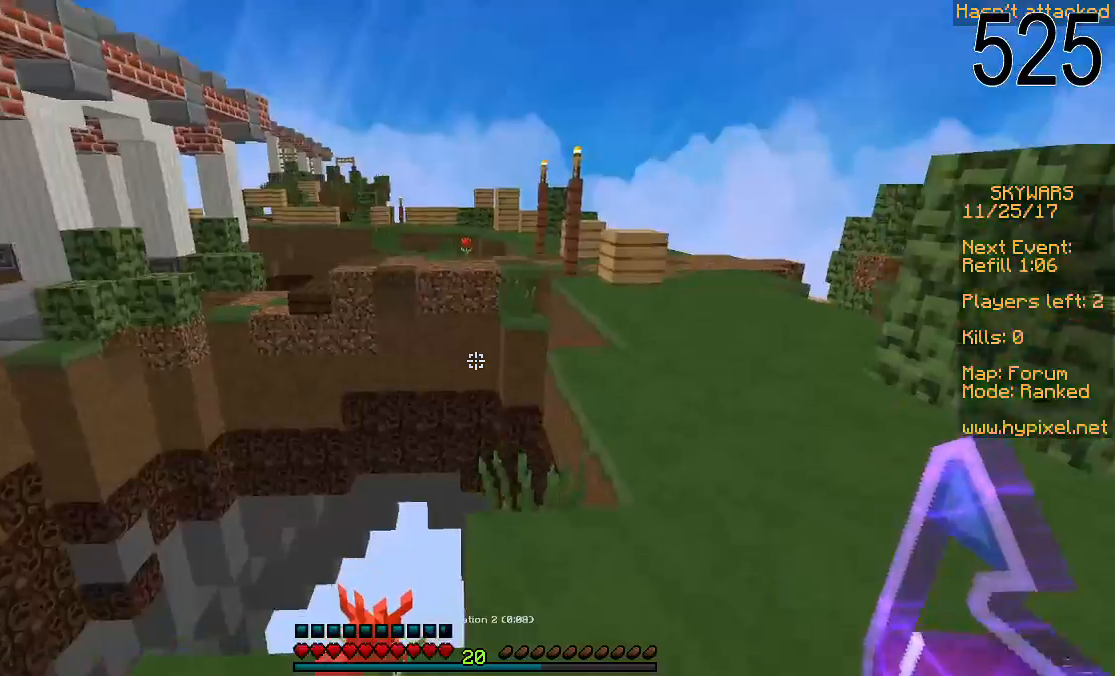
Gameplay with keyboard and mouse; each line is a JSON object with the keys and mouse buttons held at the frame after it. "events" lists presses ("down") and releases ("up") of "a", "d", "s", "space", "w", "mouse_left" and "mouse_right" between this image and that frame as [ms after this image, input, new state], when the widget could be followed in between. "mouse_left", "mouse_right" = the "left", "right" buttons of the "mouse" list. No other keys are recorded. Fast repeated clicks can show as one long hold. Mouse movement is not recorded.
{"keys": ["w"], "mouse": [], "events": []}
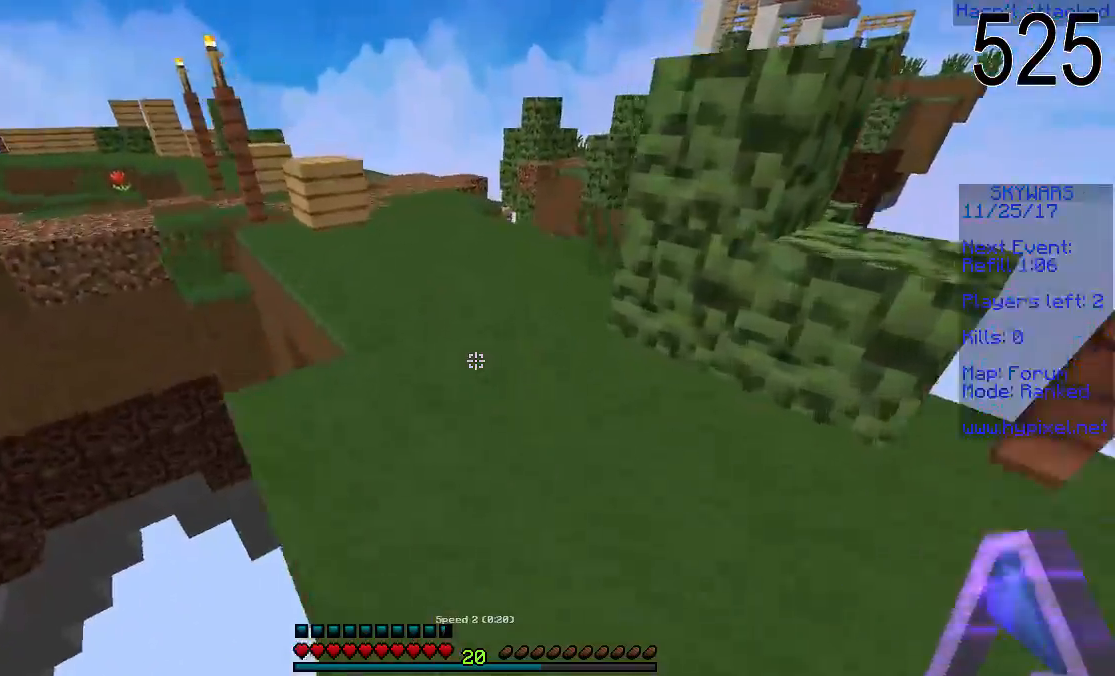
{"keys": ["w"], "mouse": ["right"], "events": [[450, "mouse_right", "down"]]}
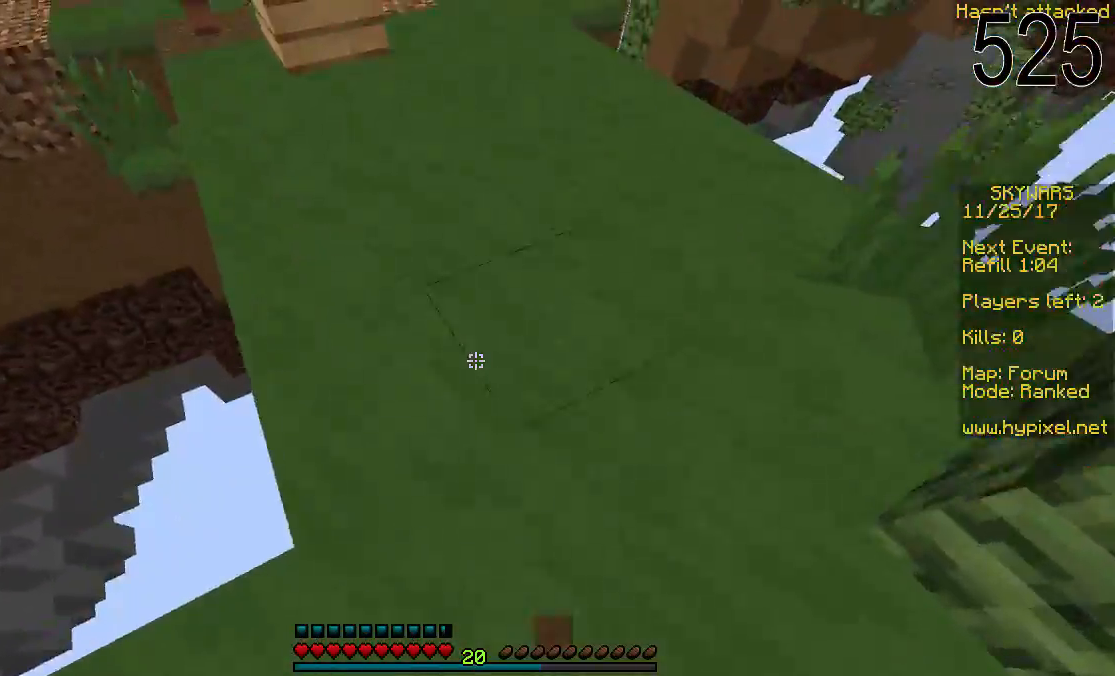
{"keys": ["w"], "mouse": [], "events": [[100, "mouse_right", "up"]]}
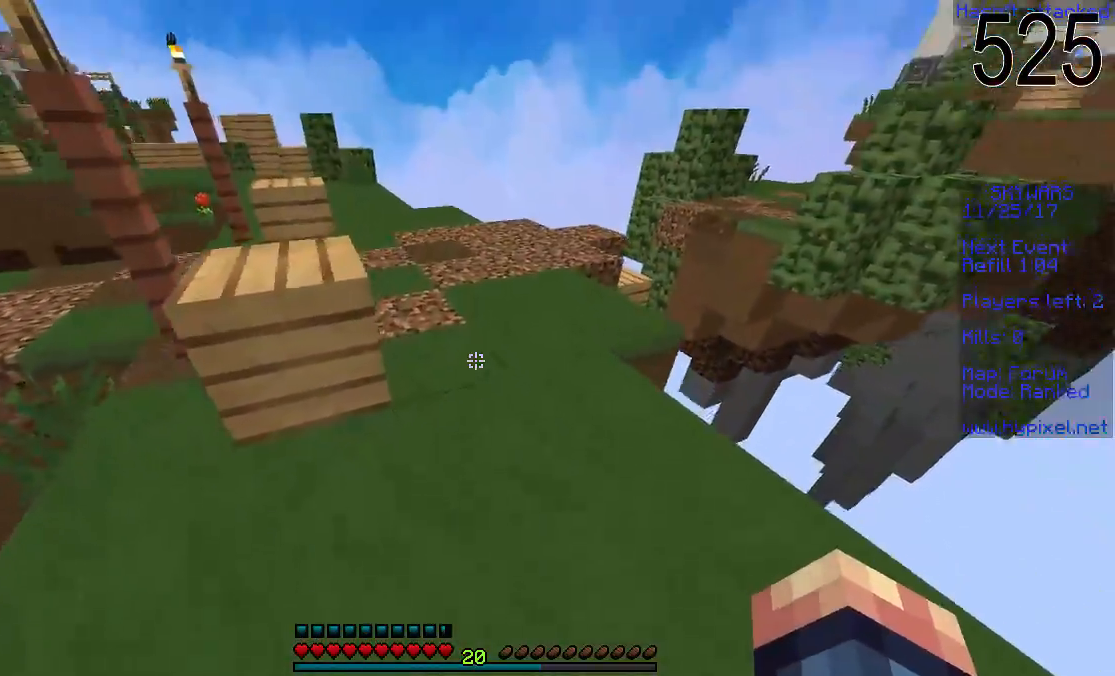
{"keys": ["w"], "mouse": [], "events": [[100, "d", "down"], [200, "d", "up"], [300, "space", "down"], [400, "space", "up"]]}
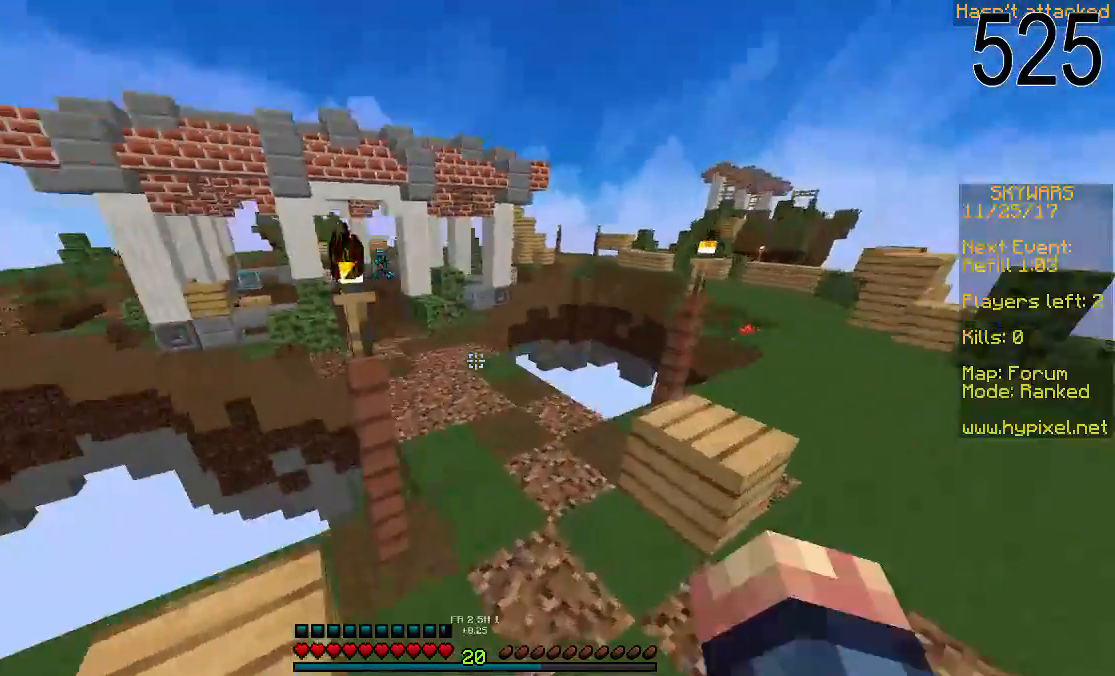
{"keys": ["w"], "mouse": [], "events": []}
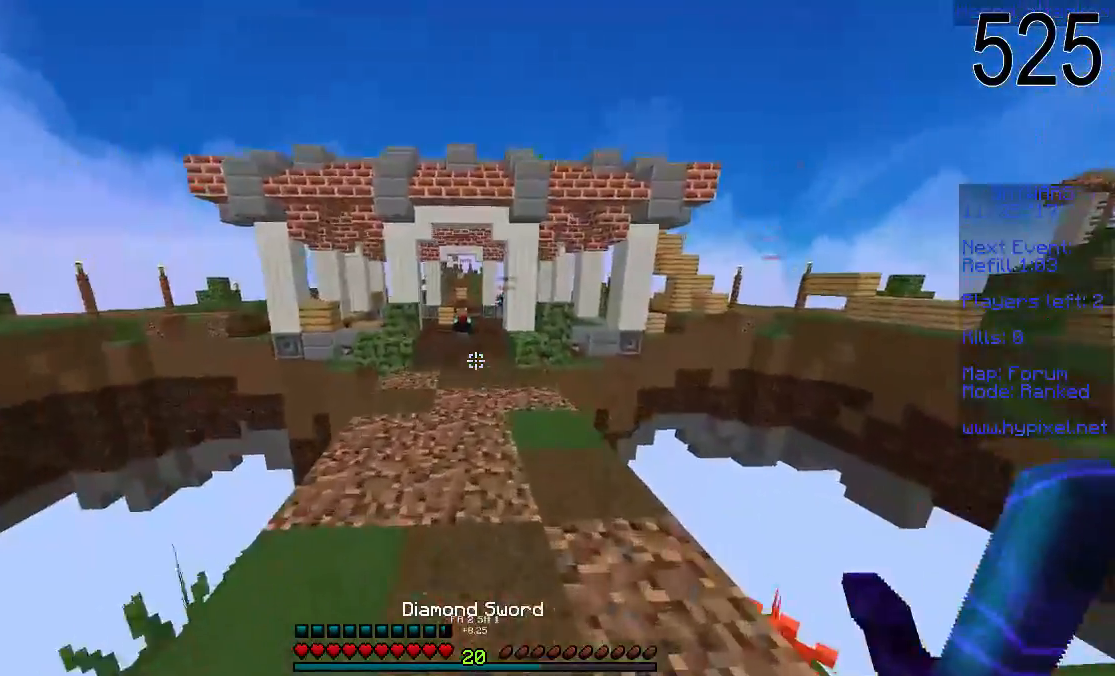
{"keys": ["w"], "mouse": [], "events": []}
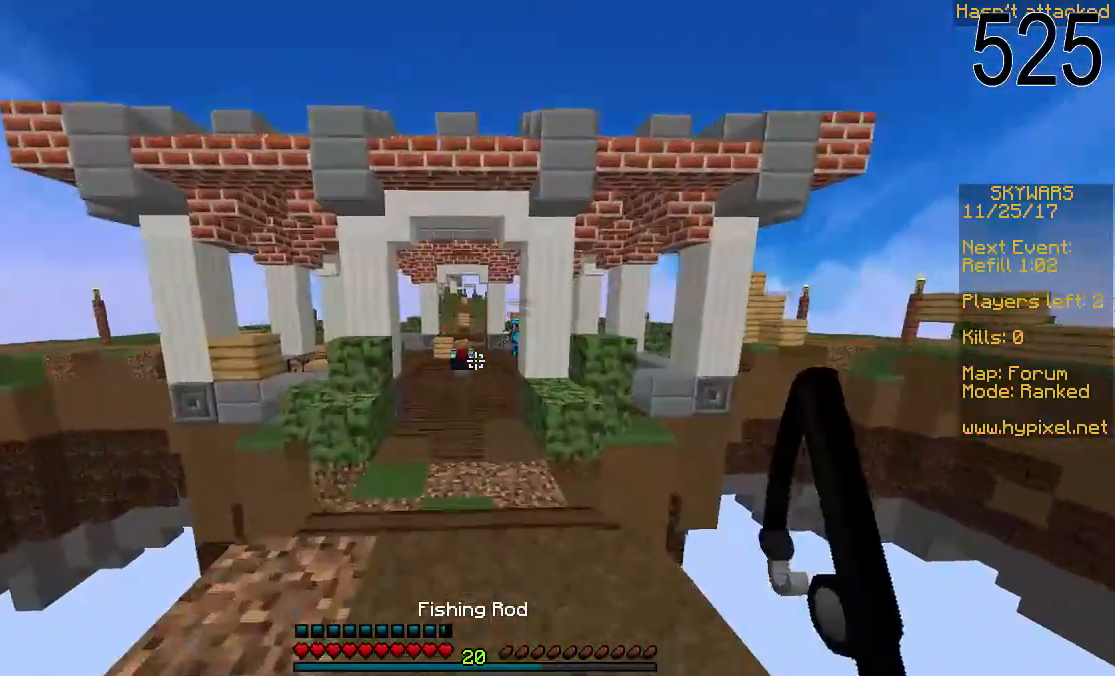
{"keys": ["w"], "mouse": ["right"], "events": [[500, "mouse_right", "down"]]}
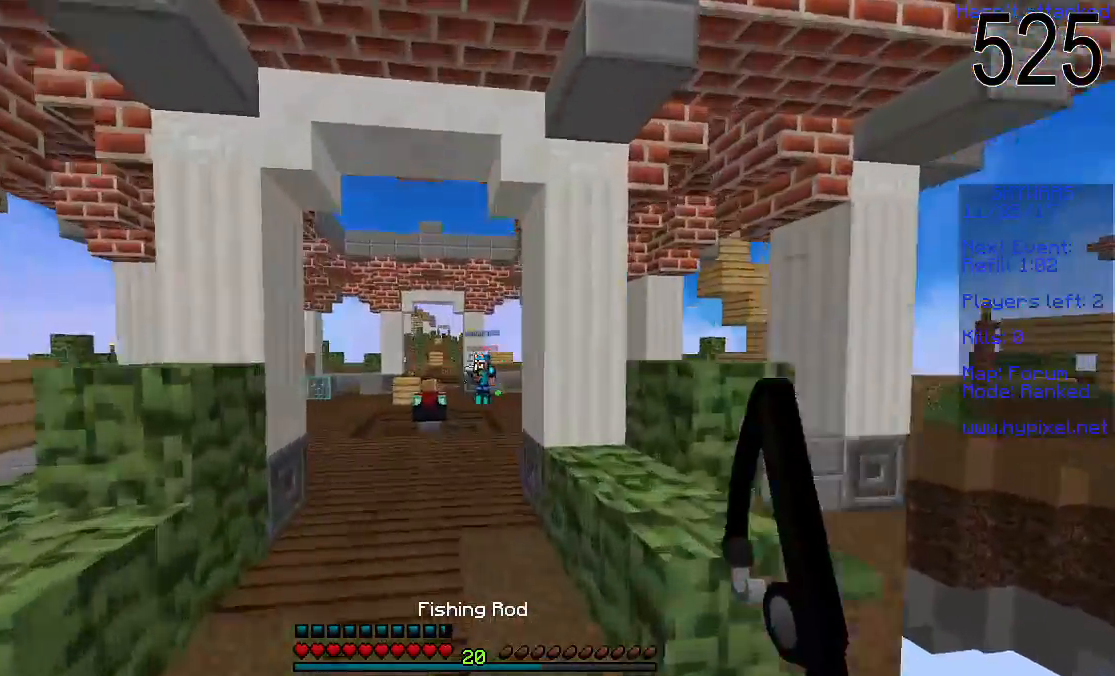
{"keys": ["w"], "mouse": [], "events": [[150, "mouse_right", "up"]]}
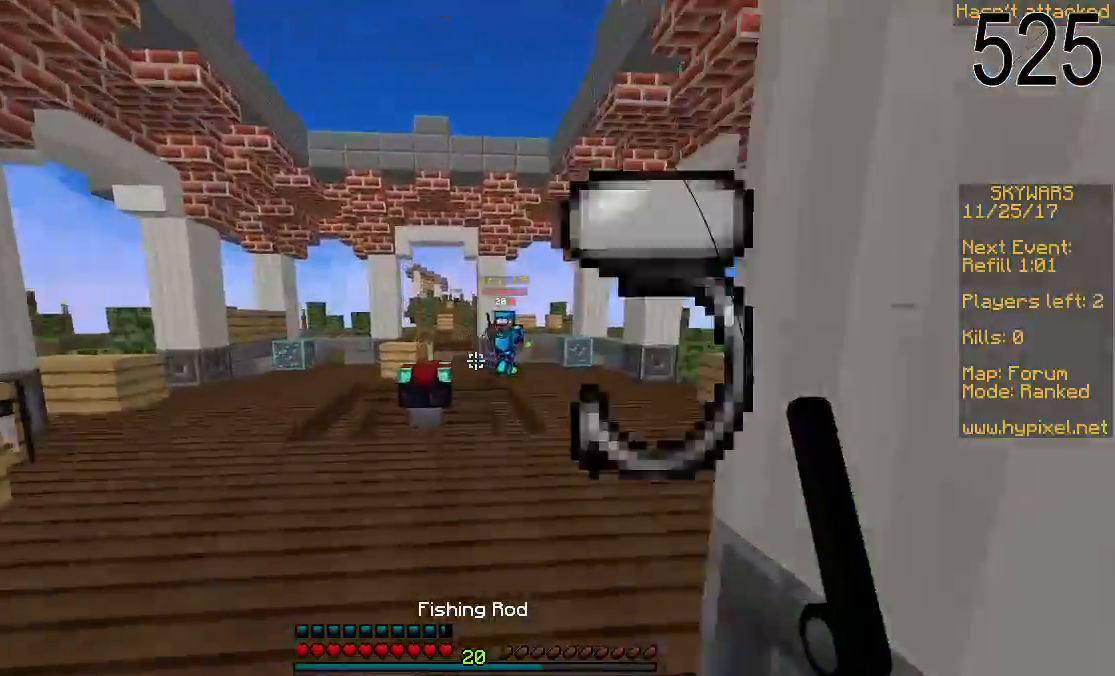
{"keys": ["w"], "mouse": [], "events": []}
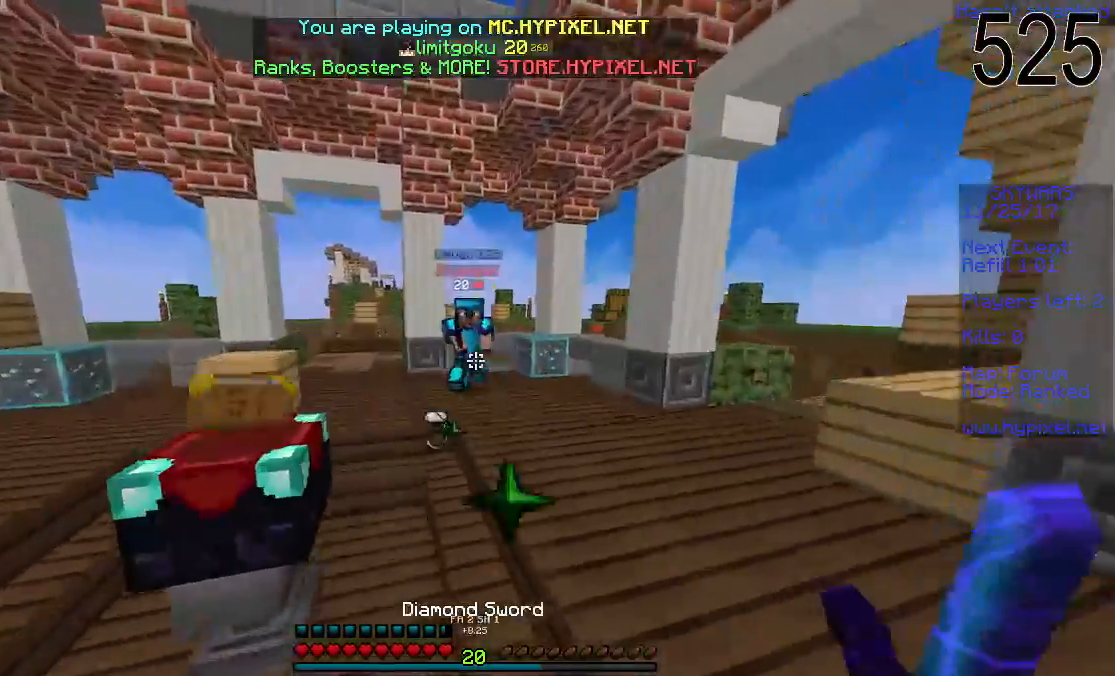
{"keys": ["w"], "mouse": ["left"], "events": [[300, "mouse_left", "down"], [350, "mouse_left", "up"], [400, "mouse_left", "down"], [450, "mouse_left", "up"], [500, "mouse_left", "down"]]}
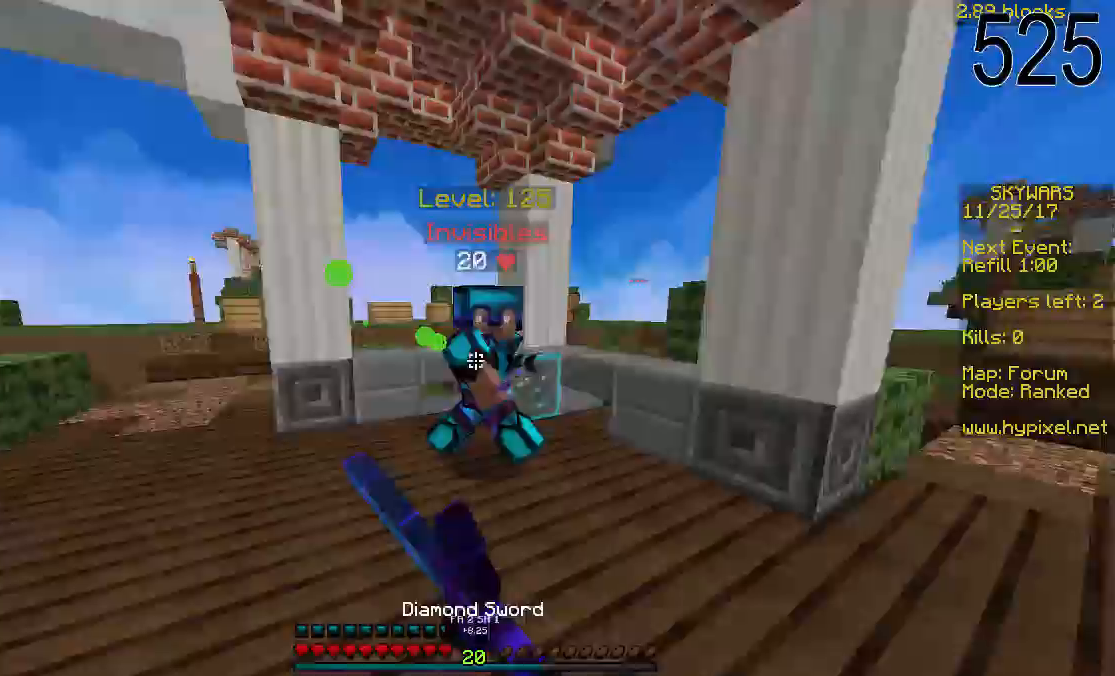
{"keys": ["d", "w"], "mouse": [], "events": [[100, "mouse_left", "up"], [150, "mouse_left", "down"], [200, "mouse_left", "up"], [250, "mouse_left", "down"], [250, "w", "up"], [300, "mouse_left", "up"], [350, "mouse_left", "down"], [400, "mouse_left", "up"], [433, "mouse_left", "down"], [450, "w", "down"], [500, "d", "down"], [500, "mouse_left", "up"]]}
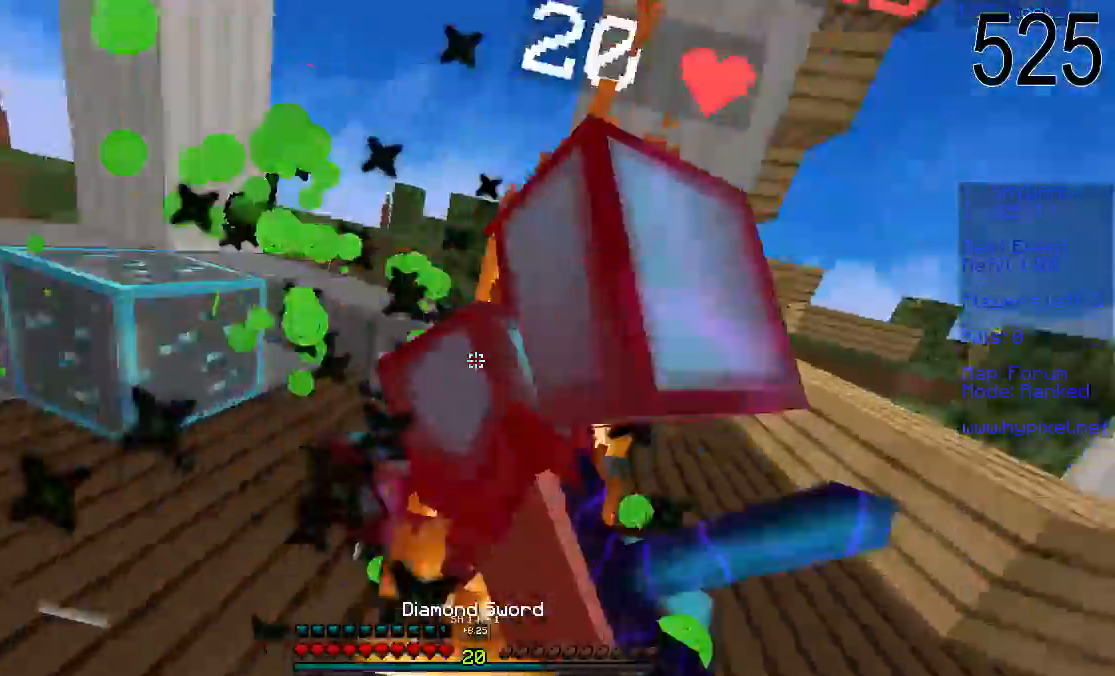
{"keys": ["w"], "mouse": ["left"], "events": [[33, "mouse_left", "down"], [100, "d", "up"], [100, "w", "up"], [150, "mouse_left", "up"], [183, "w", "down"], [200, "mouse_left", "down"], [250, "d", "down"], [350, "d", "up"], [350, "mouse_left", "up"], [400, "mouse_left", "down"], [450, "mouse_left", "up"], [500, "mouse_left", "down"]]}
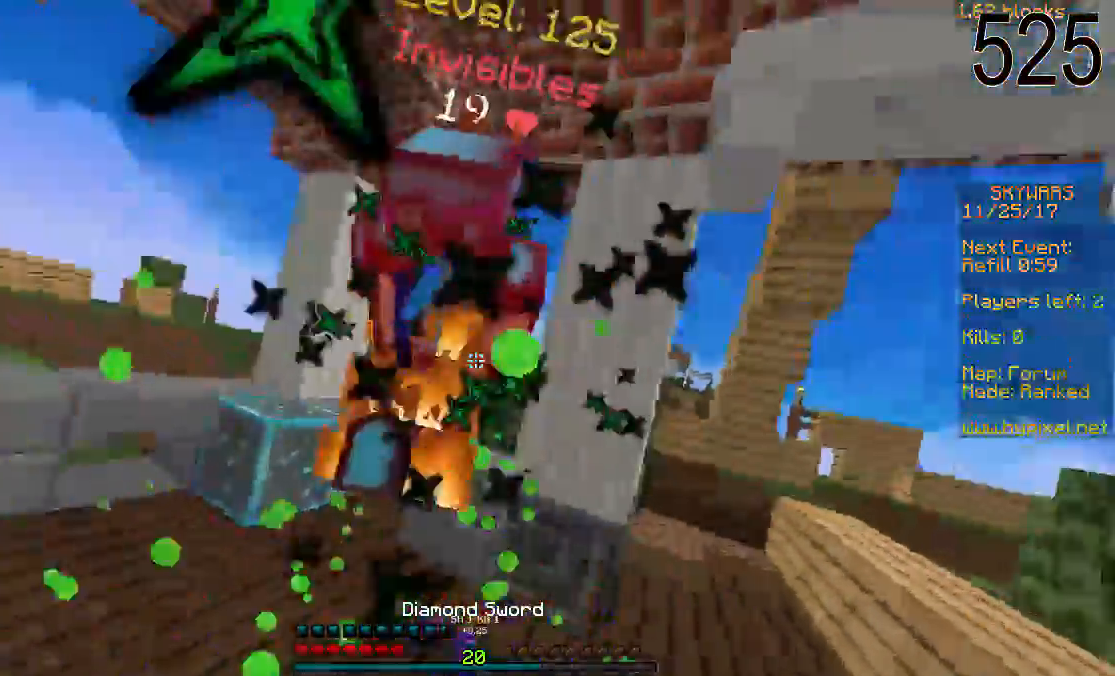
{"keys": ["w"], "mouse": ["left"], "events": [[50, "mouse_left", "up"], [83, "mouse_left", "down"], [150, "mouse_left", "up"], [200, "mouse_left", "down"], [250, "mouse_left", "up"], [283, "mouse_left", "down"], [350, "mouse_left", "up"], [400, "mouse_left", "down"]]}
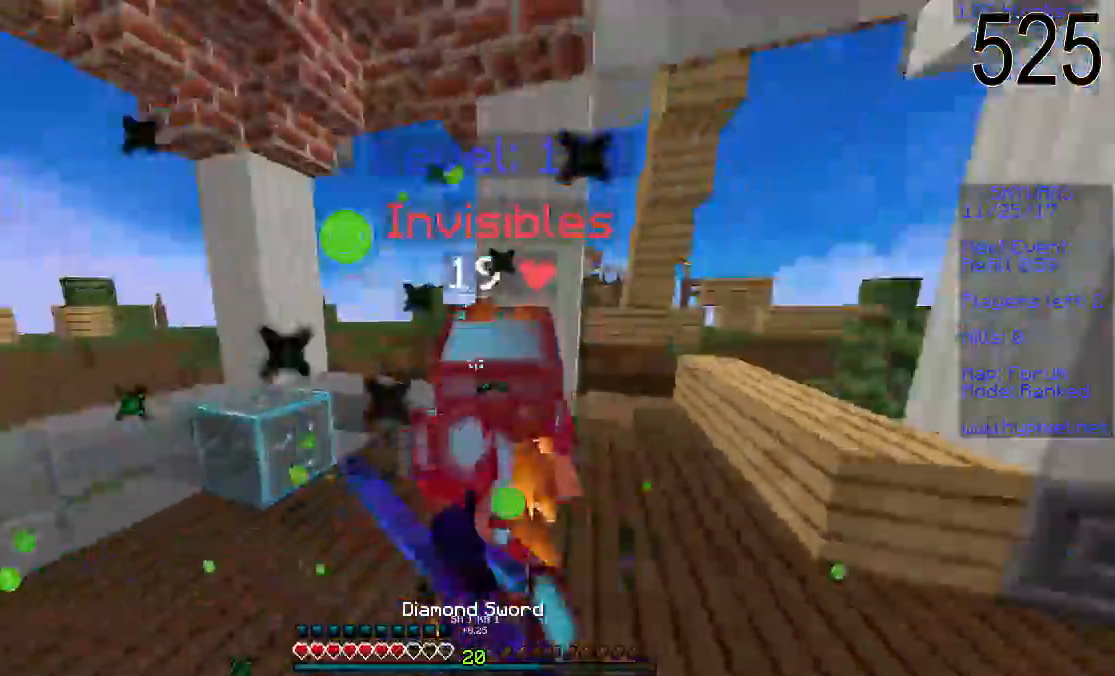
{"keys": ["d", "w"], "mouse": [], "events": [[100, "mouse_left", "up"], [133, "mouse_left", "down"], [200, "d", "down"], [200, "mouse_left", "up"], [400, "mouse_left", "down"], [500, "mouse_left", "up"]]}
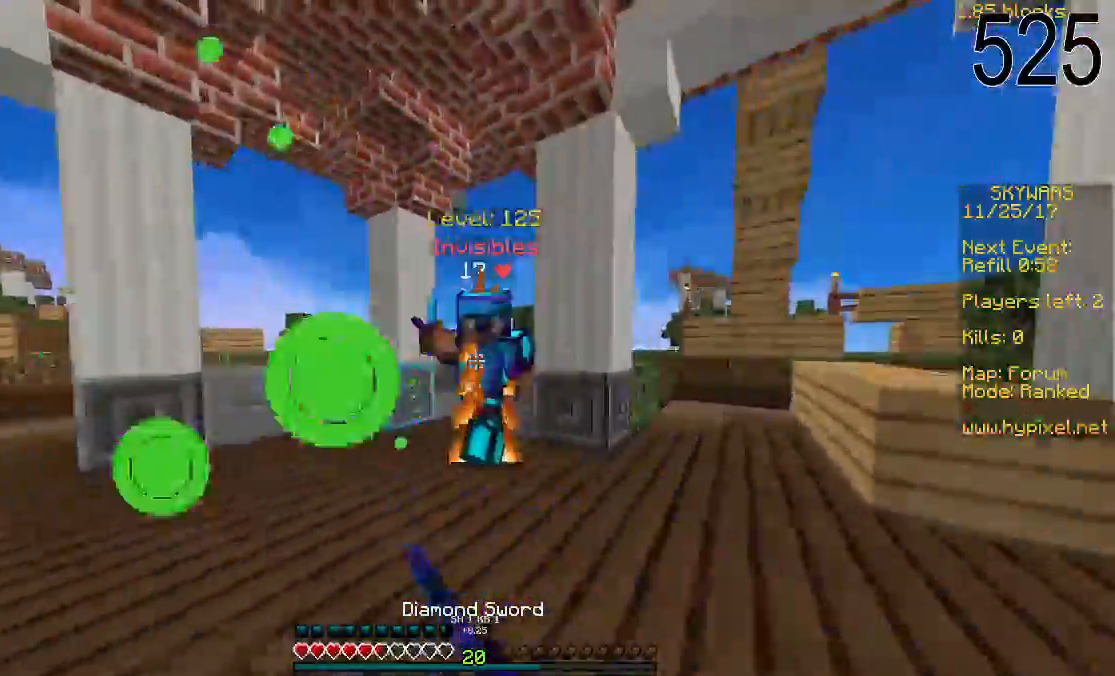
{"keys": ["s", "w"], "mouse": [], "events": [[100, "mouse_right", "down"], [150, "mouse_right", "up"], [250, "d", "up"], [250, "mouse_left", "down"], [300, "mouse_left", "up"], [400, "w", "up"], [433, "s", "down"], [483, "w", "down"]]}
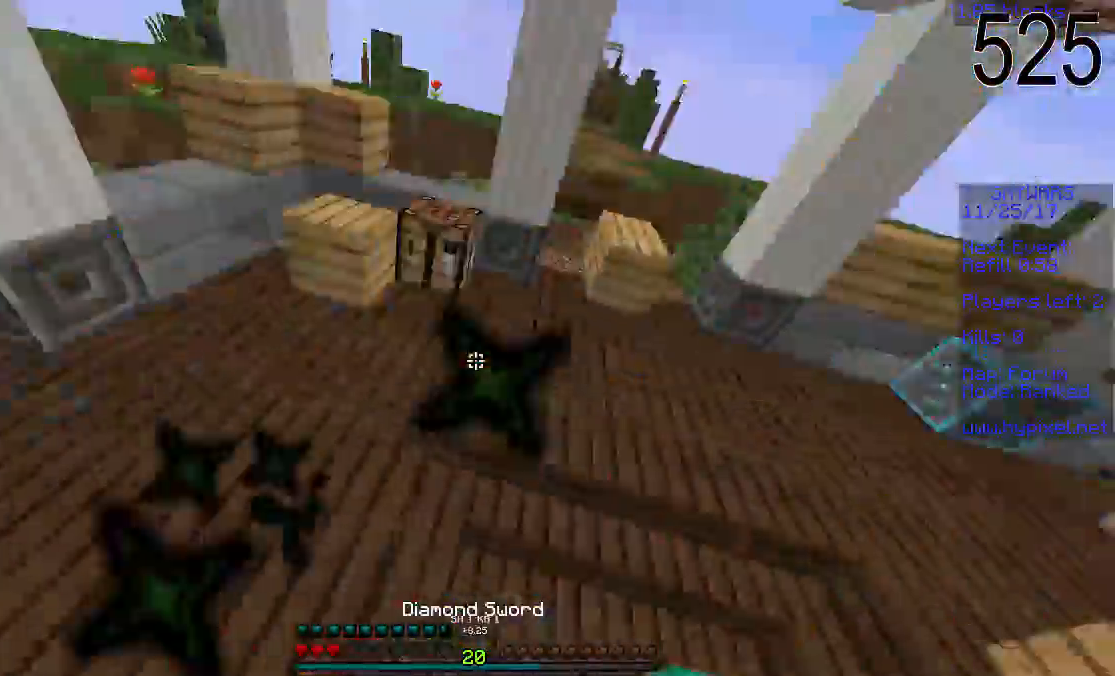
{"keys": ["w"], "mouse": [], "events": [[50, "s", "up"]]}
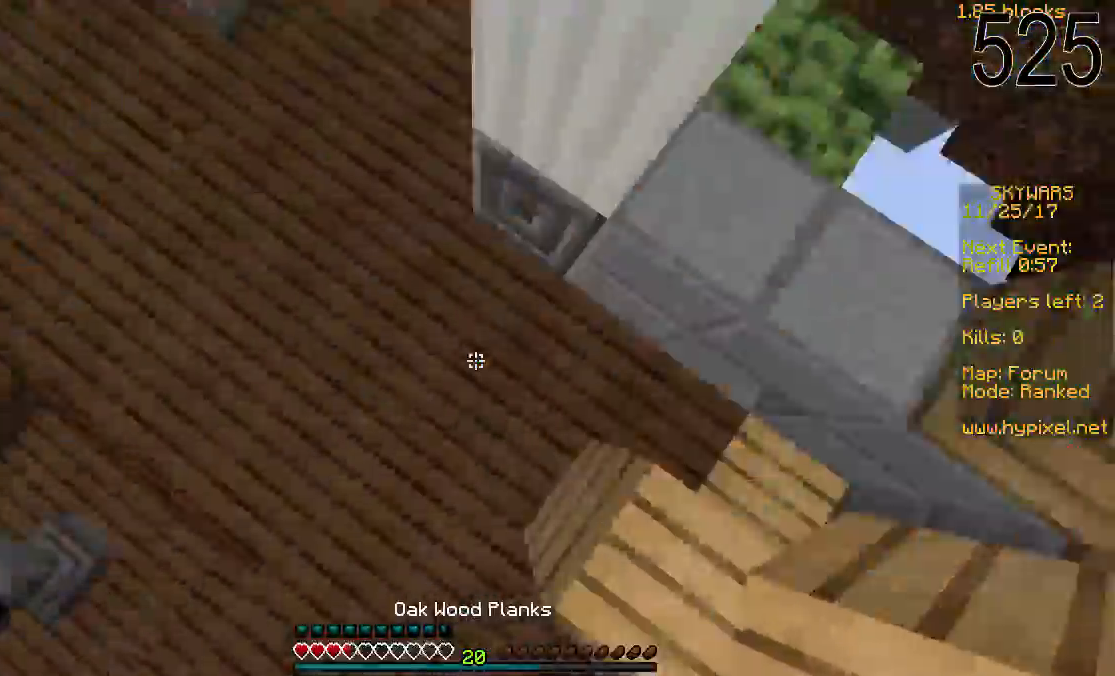
{"keys": ["a", "w"], "mouse": [], "events": [[200, "mouse_right", "down"], [300, "a", "down"], [300, "mouse_right", "up"]]}
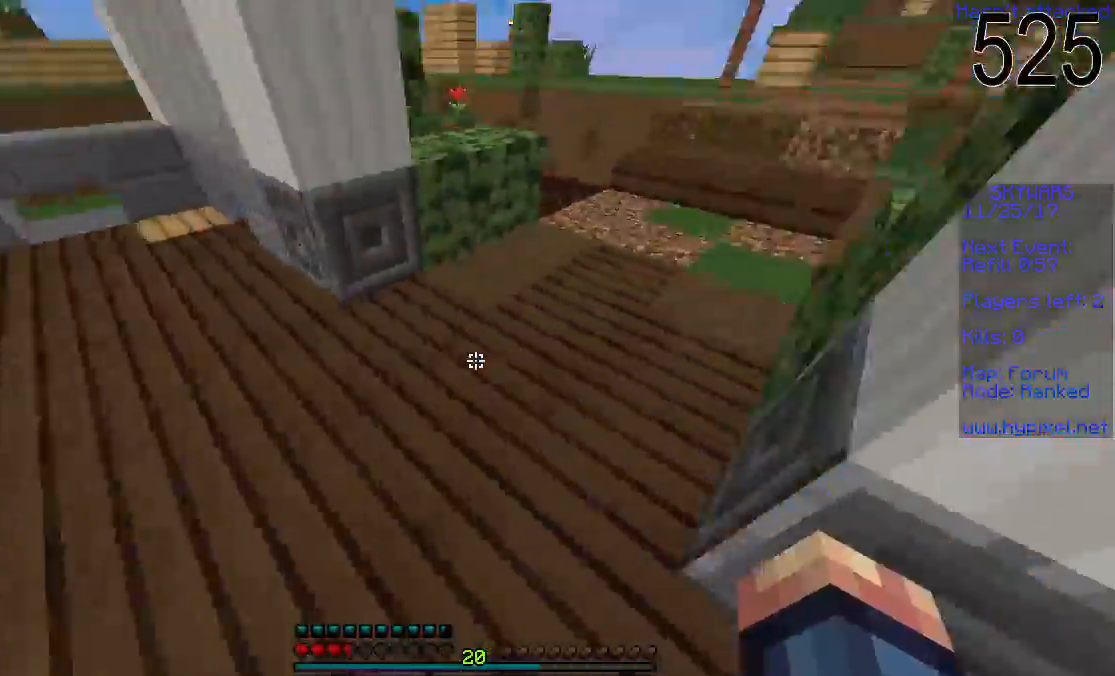
{"keys": ["s"], "mouse": [], "events": [[100, "a", "up"], [283, "mouse_right", "down"], [300, "w", "up"], [350, "s", "down"], [400, "mouse_right", "up"], [450, "mouse_right", "down"], [500, "mouse_right", "up"]]}
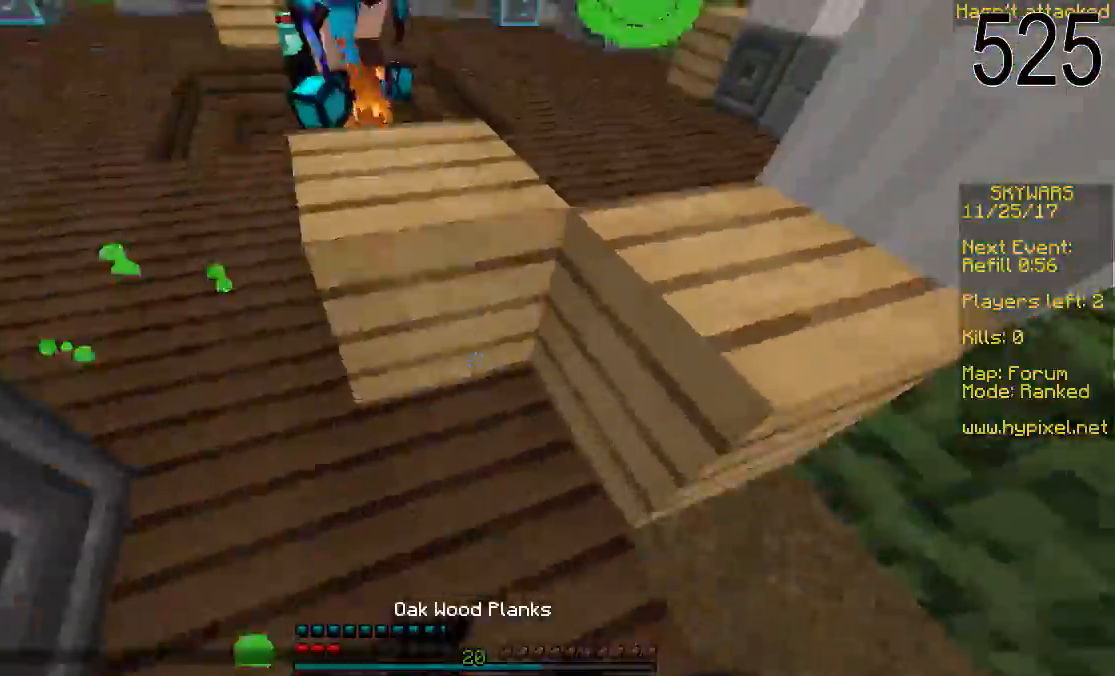
{"keys": ["d", "w"], "mouse": [], "events": [[50, "mouse_right", "down"], [250, "mouse_right", "up"], [300, "d", "down"], [300, "mouse_right", "down"], [300, "s", "up"], [350, "w", "down"], [400, "mouse_right", "up"]]}
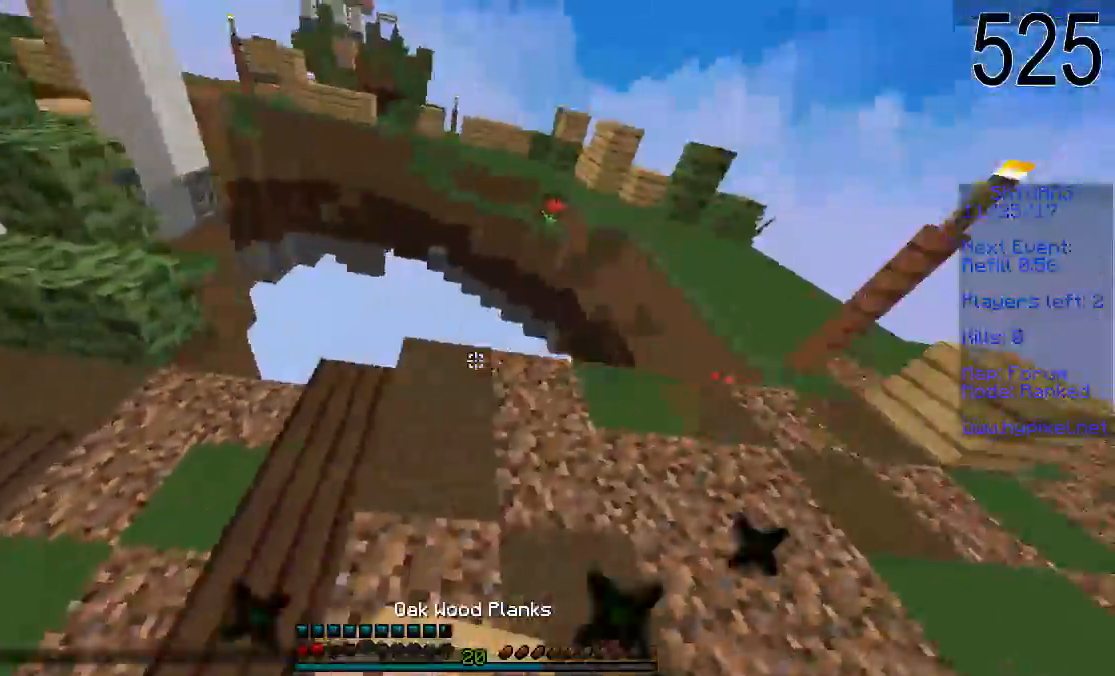
{"keys": ["a", "w"], "mouse": [], "events": [[50, "d", "up"], [433, "a", "down"]]}
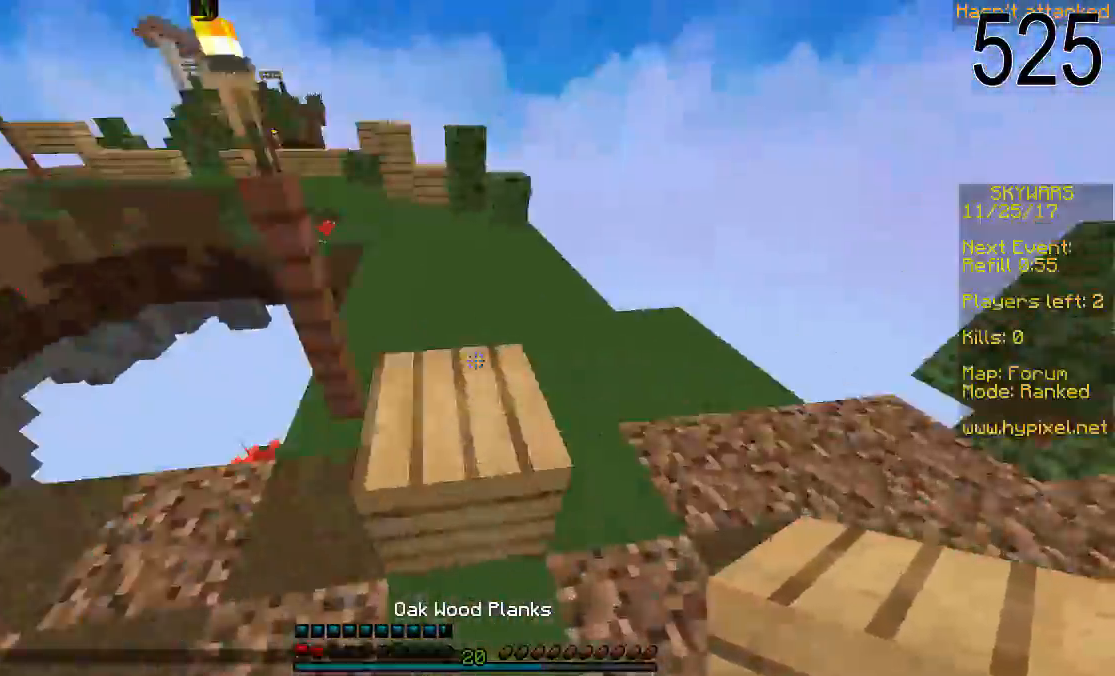
{"keys": ["d", "w"], "mouse": [], "events": [[50, "a", "up"], [350, "d", "down"]]}
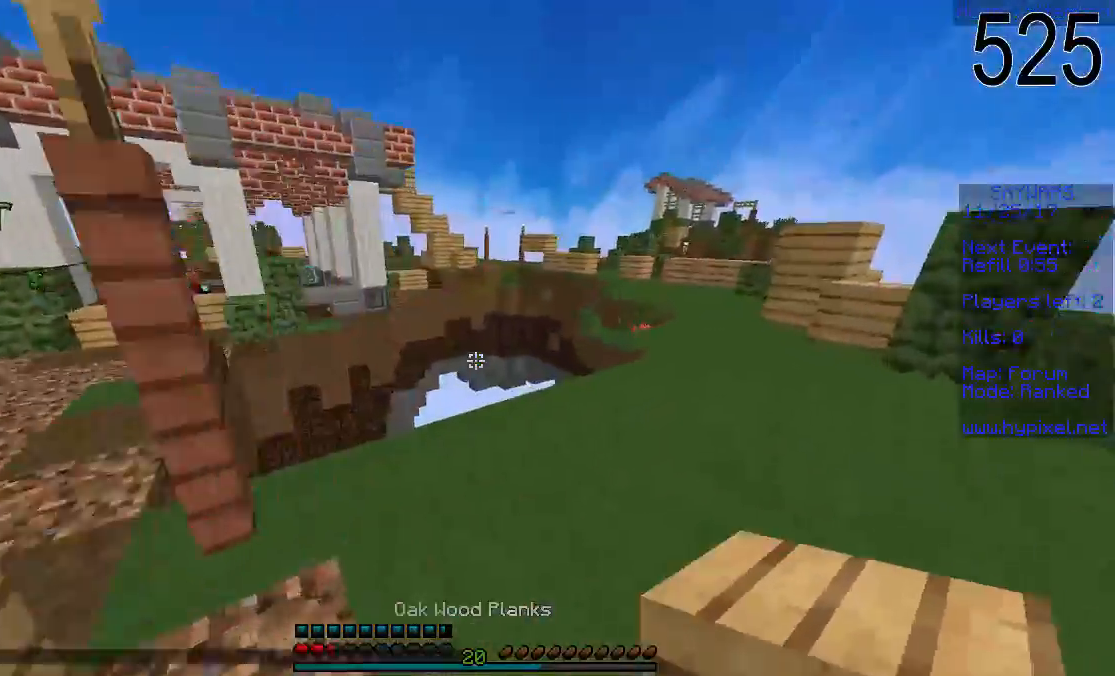
{"keys": ["w"], "mouse": [], "events": [[250, "d", "up"]]}
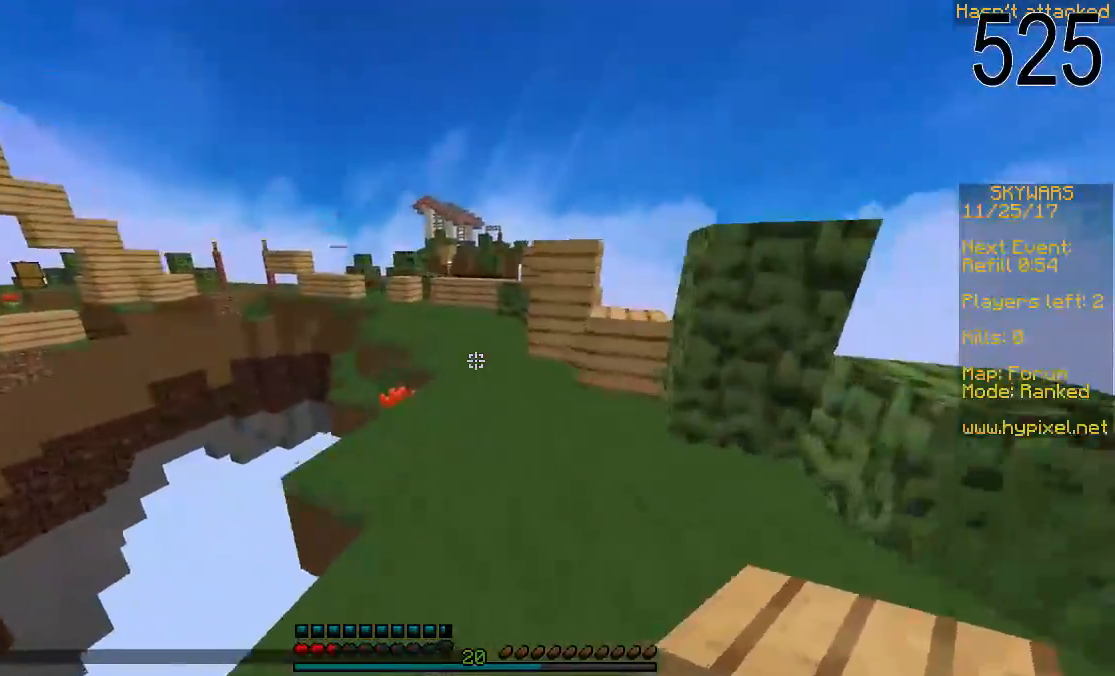
{"keys": ["s"], "mouse": ["right"], "events": [[100, "space", "down"], [200, "mouse_right", "down"], [250, "space", "up"], [350, "w", "up"], [400, "s", "down"]]}
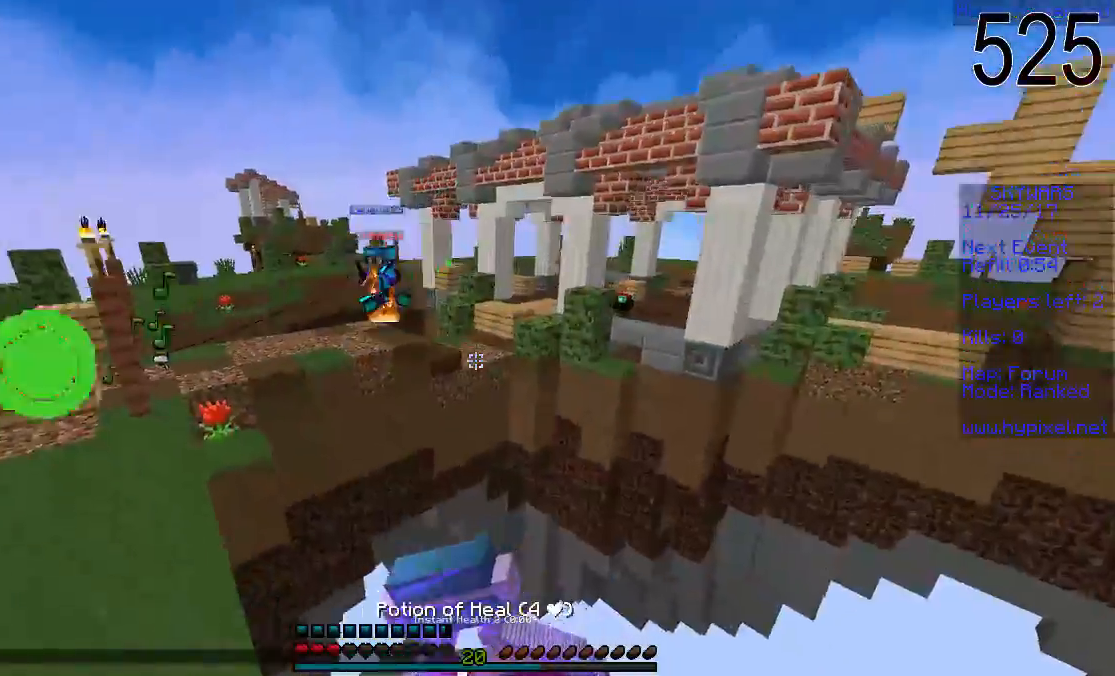
{"keys": ["s"], "mouse": ["right"], "events": []}
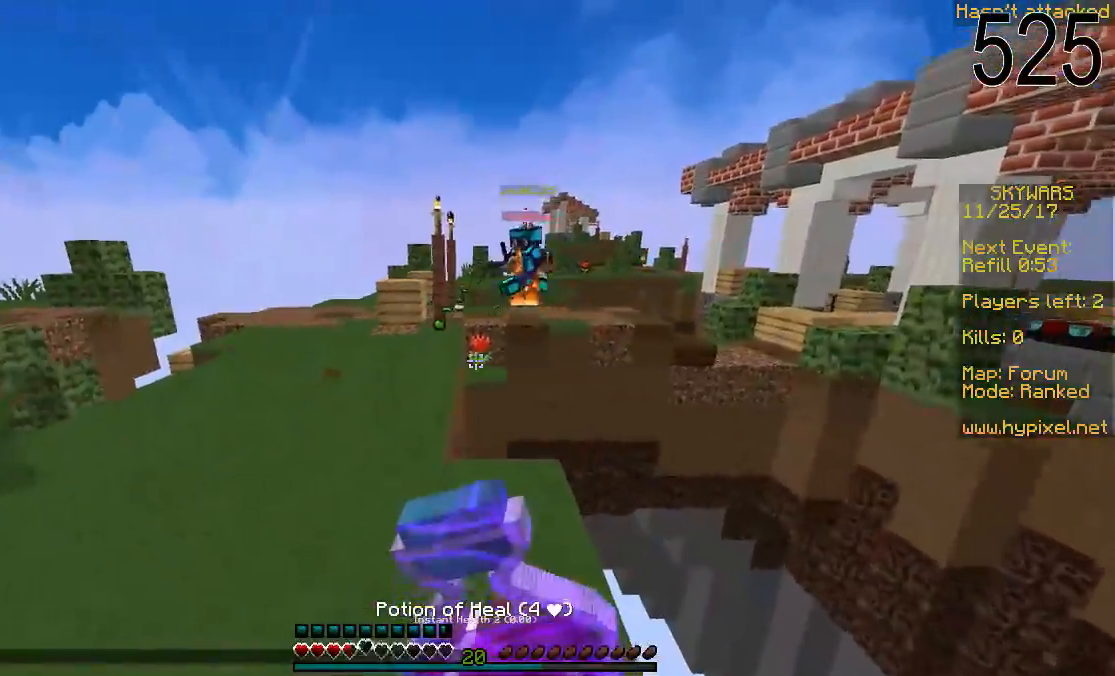
{"keys": ["w"], "mouse": ["right"], "events": [[450, "s", "up"], [450, "w", "down"]]}
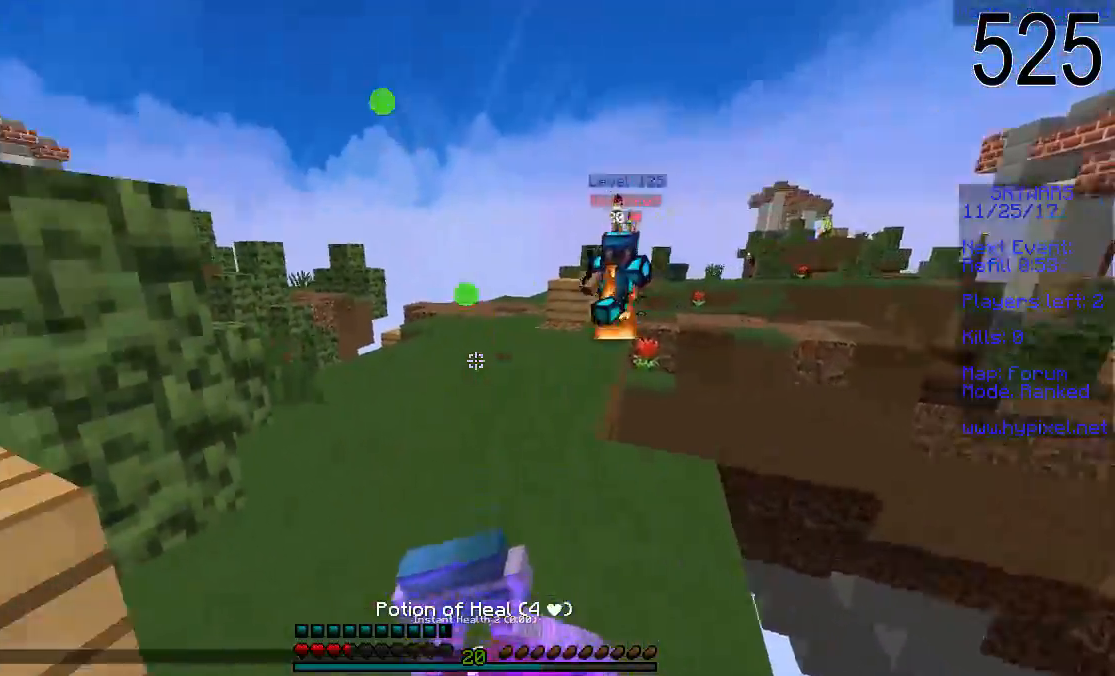
{"keys": ["w"], "mouse": ["left"], "events": [[400, "mouse_right", "up"], [500, "mouse_left", "down"]]}